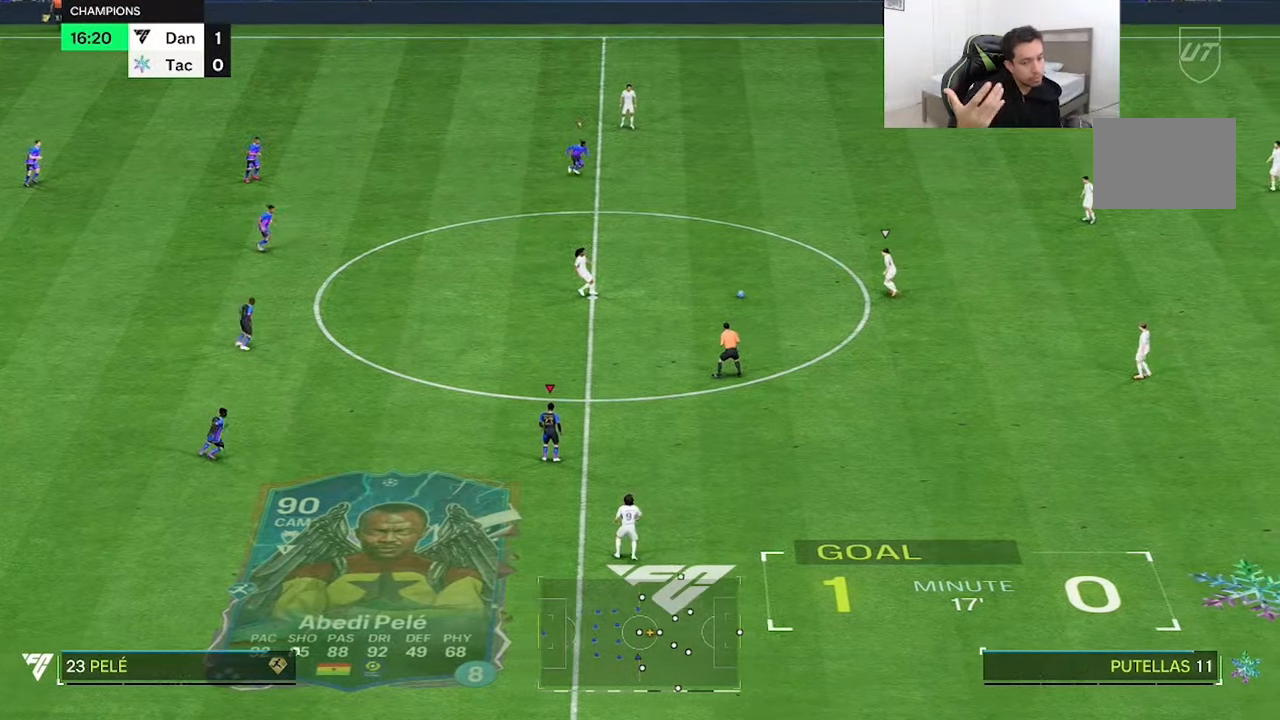
Gameplay with a controller (Xbox layout); each line is a JSON object with the inputs held at the frame after it (dt_ms = milliseconds from this image to that frame). "button_events" lists button changes between this image and that frame as [ms after this image, input, new state], when the widget could be followed in between (sticks are given only as held states). Not read: L3 R3.
{"dt_ms": 500, "buttons": [], "left_stick": "center", "right_stick": "center", "button_events": []}
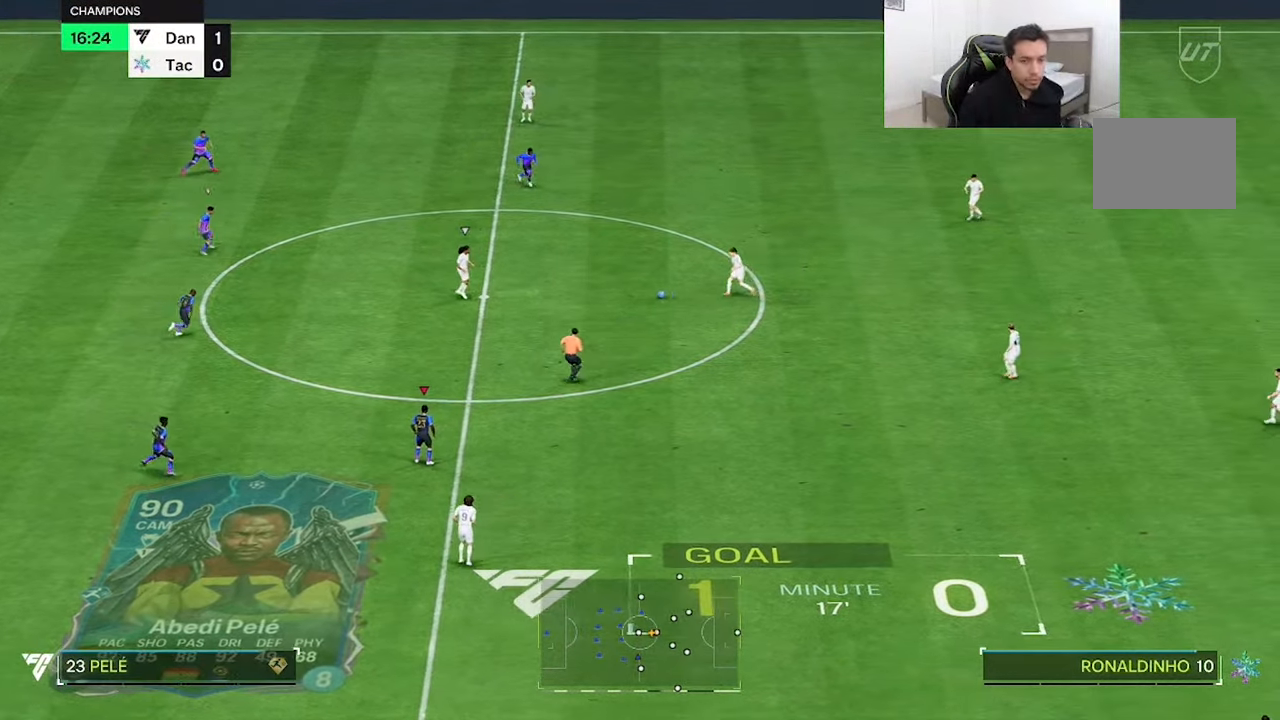
{"dt_ms": 1000, "buttons": [], "left_stick": "center", "right_stick": "center"}
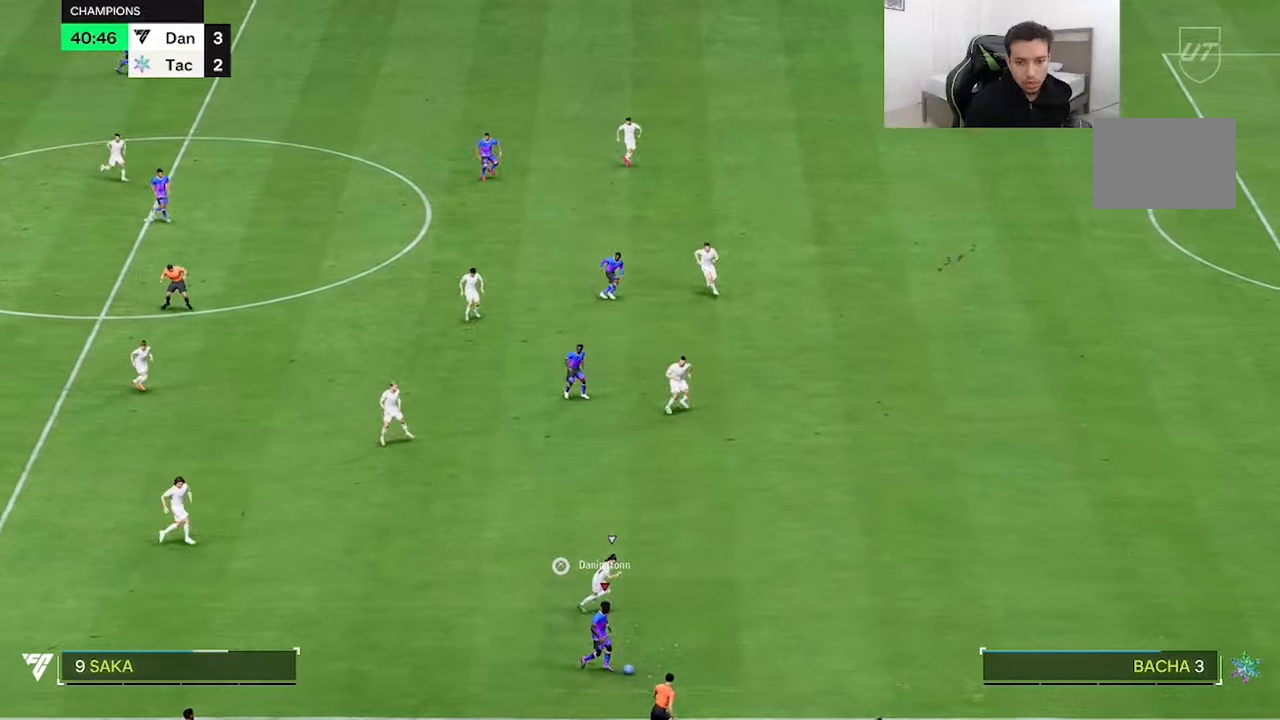
{"dt_ms": 500, "buttons": [], "left_stick": "up", "right_stick": "center", "button_events": []}
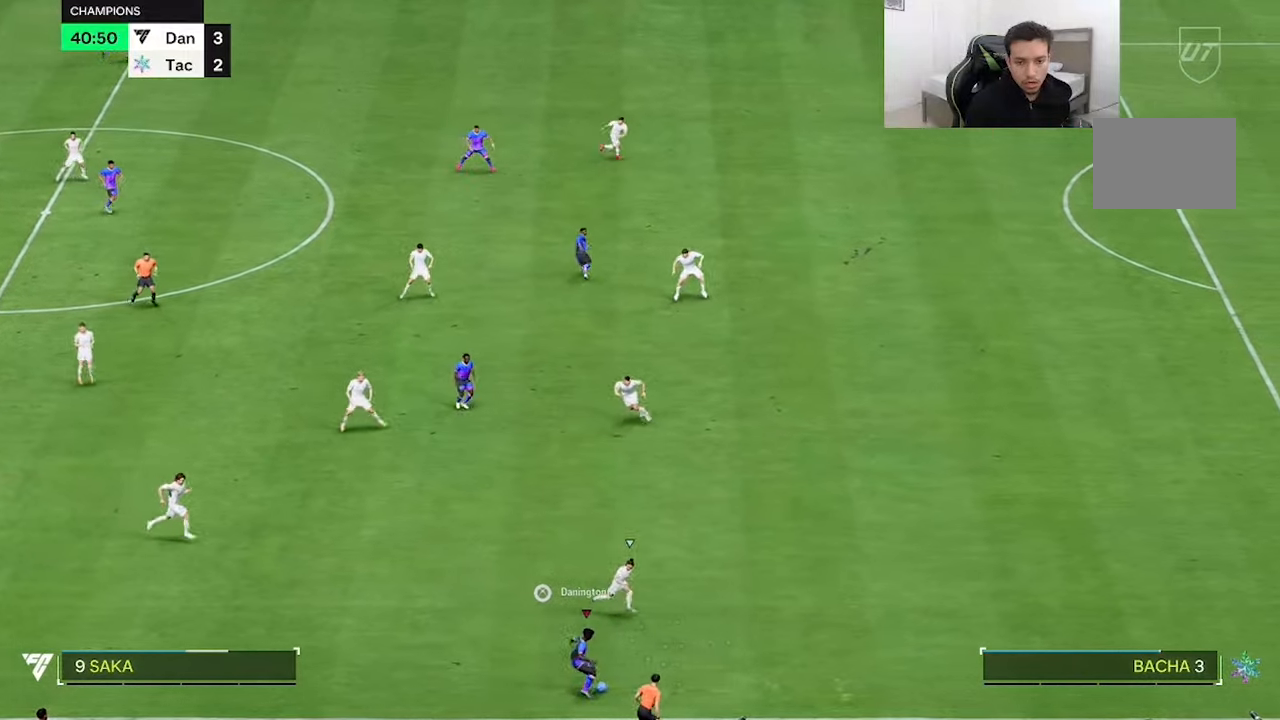
{"dt_ms": 500, "buttons": [], "left_stick": "up", "right_stick": "center", "button_events": []}
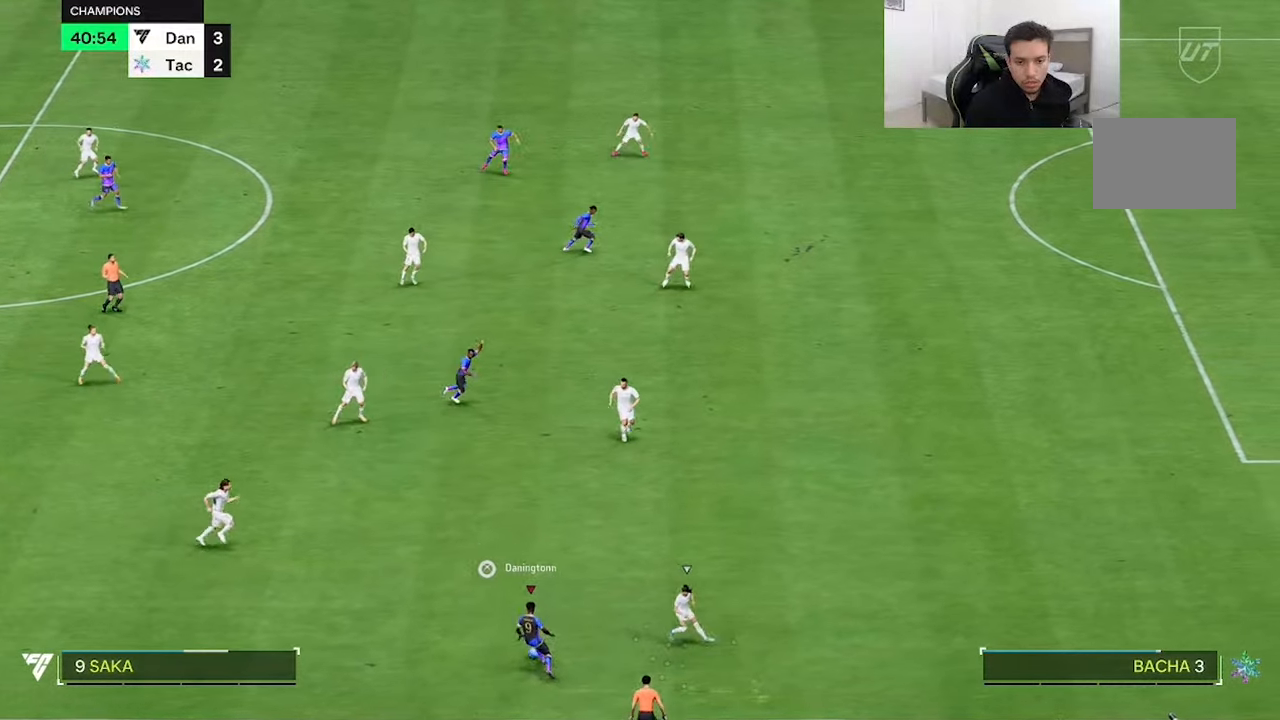
{"dt_ms": 500, "buttons": [], "left_stick": "up", "right_stick": "center", "button_events": []}
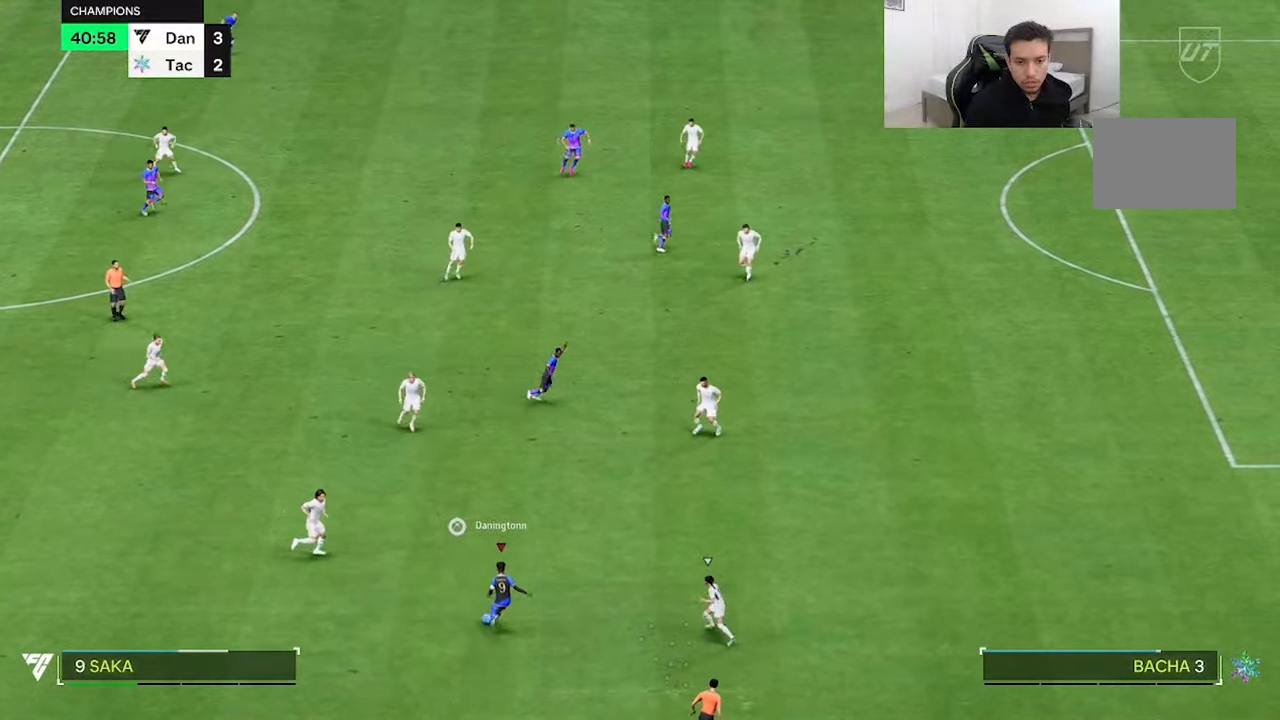
{"dt_ms": 500, "buttons": [], "left_stick": "center", "right_stick": "center", "button_events": []}
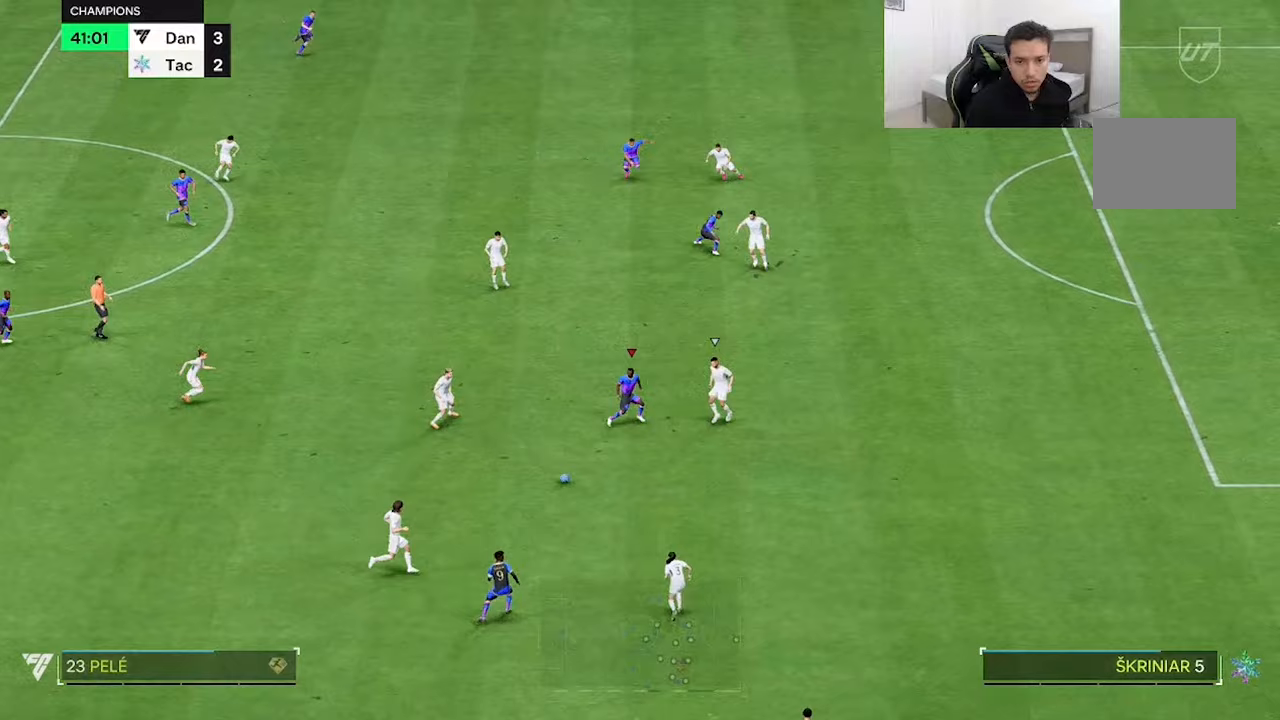
{"dt_ms": 500, "buttons": [], "left_stick": "up-right", "right_stick": "center", "button_events": []}
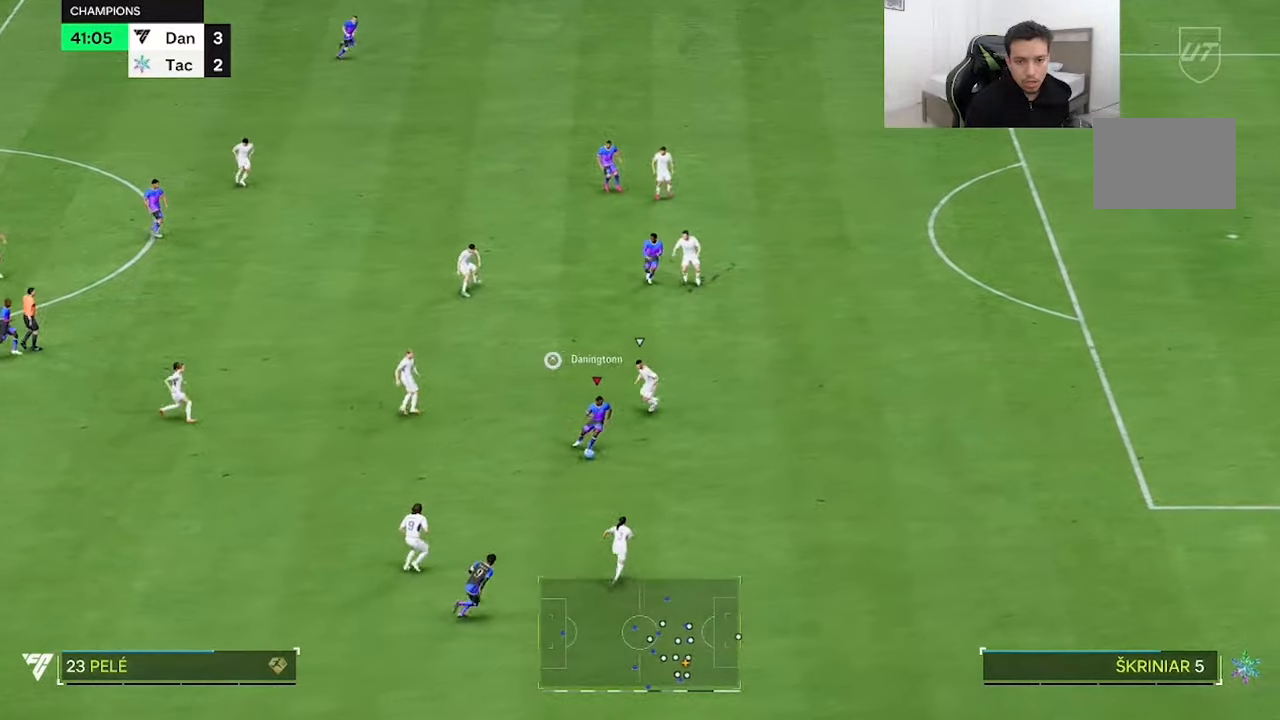
{"dt_ms": 500, "buttons": ["R2"], "left_stick": "up-right", "right_stick": "center", "button_events": [[483, "R2", "down"]]}
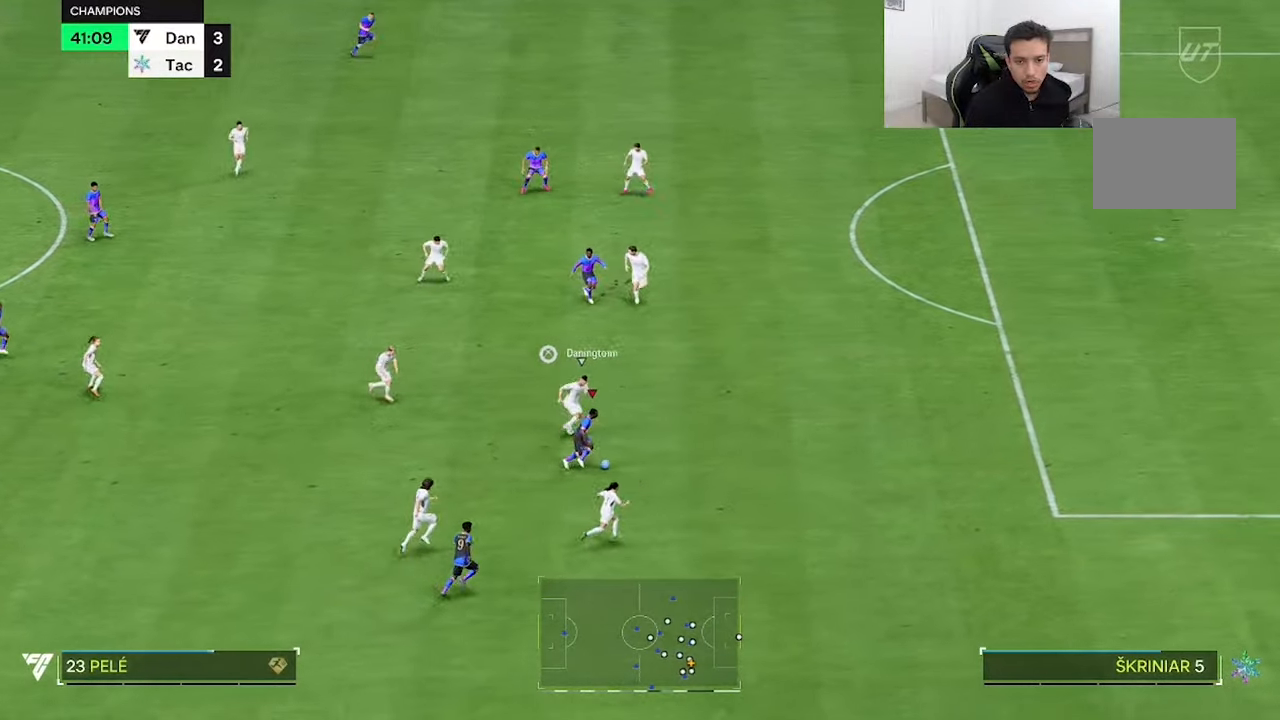
{"dt_ms": 500, "buttons": ["R2"], "left_stick": "up-right", "right_stick": "center", "button_events": []}
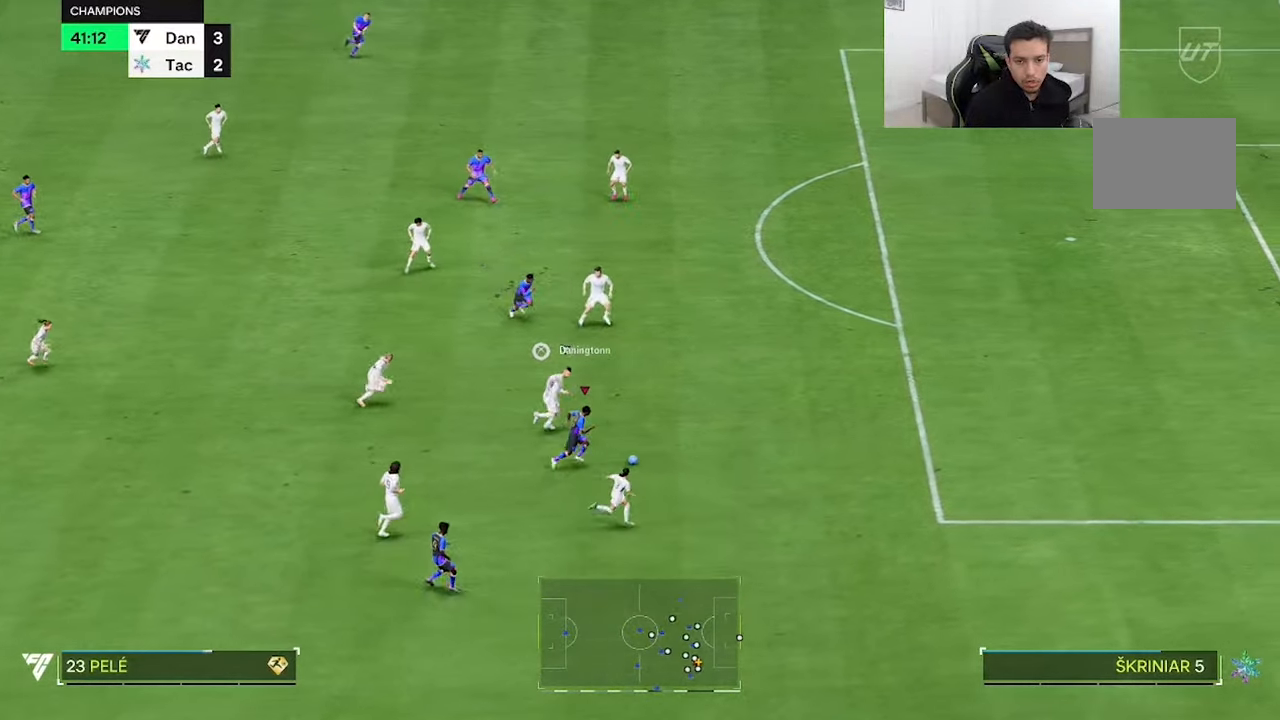
{"dt_ms": 500, "buttons": ["R2"], "left_stick": "up-right", "right_stick": "center", "button_events": []}
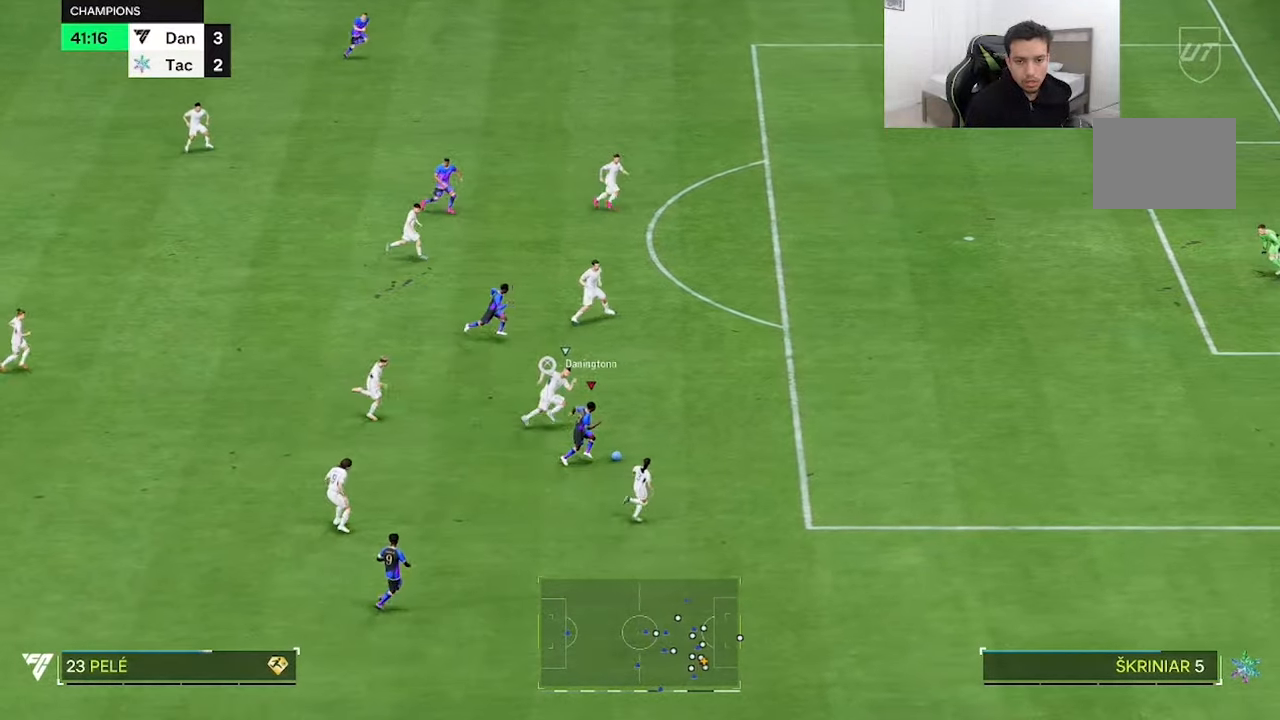
{"dt_ms": 500, "buttons": ["R2"], "left_stick": "up-right", "right_stick": "center", "button_events": []}
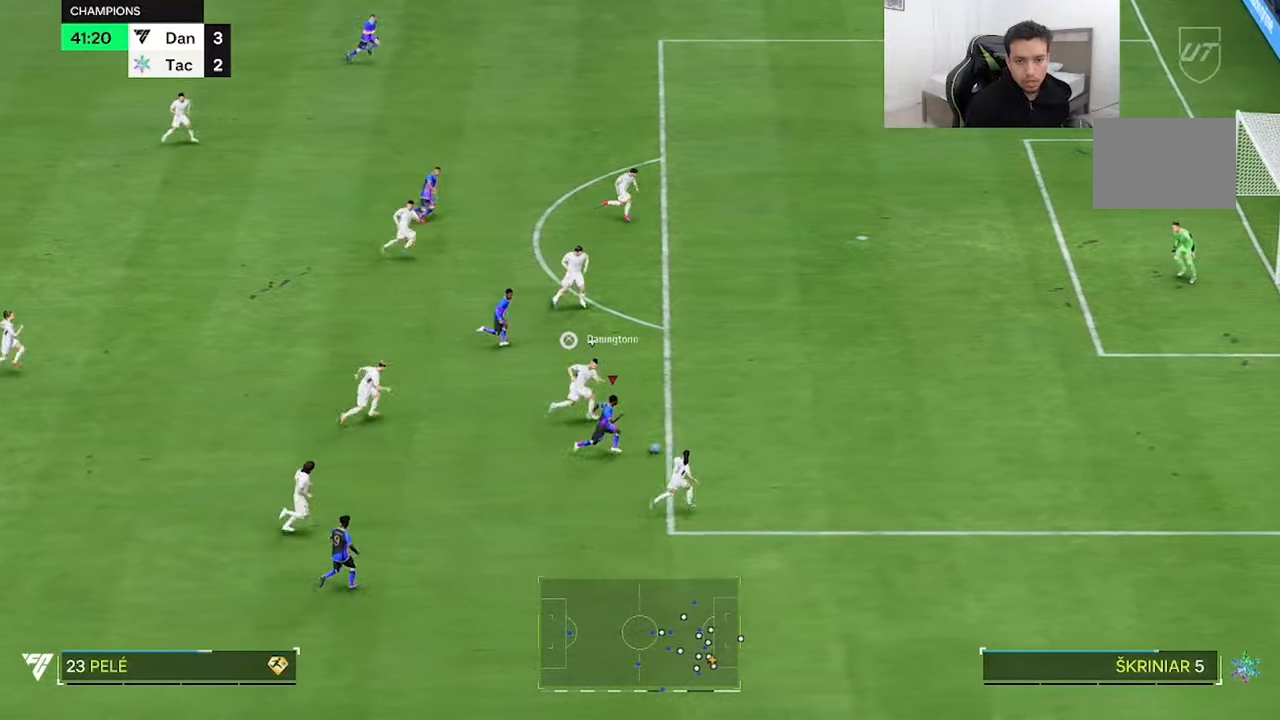
{"dt_ms": 1000, "buttons": [], "left_stick": "up", "right_stick": "center"}
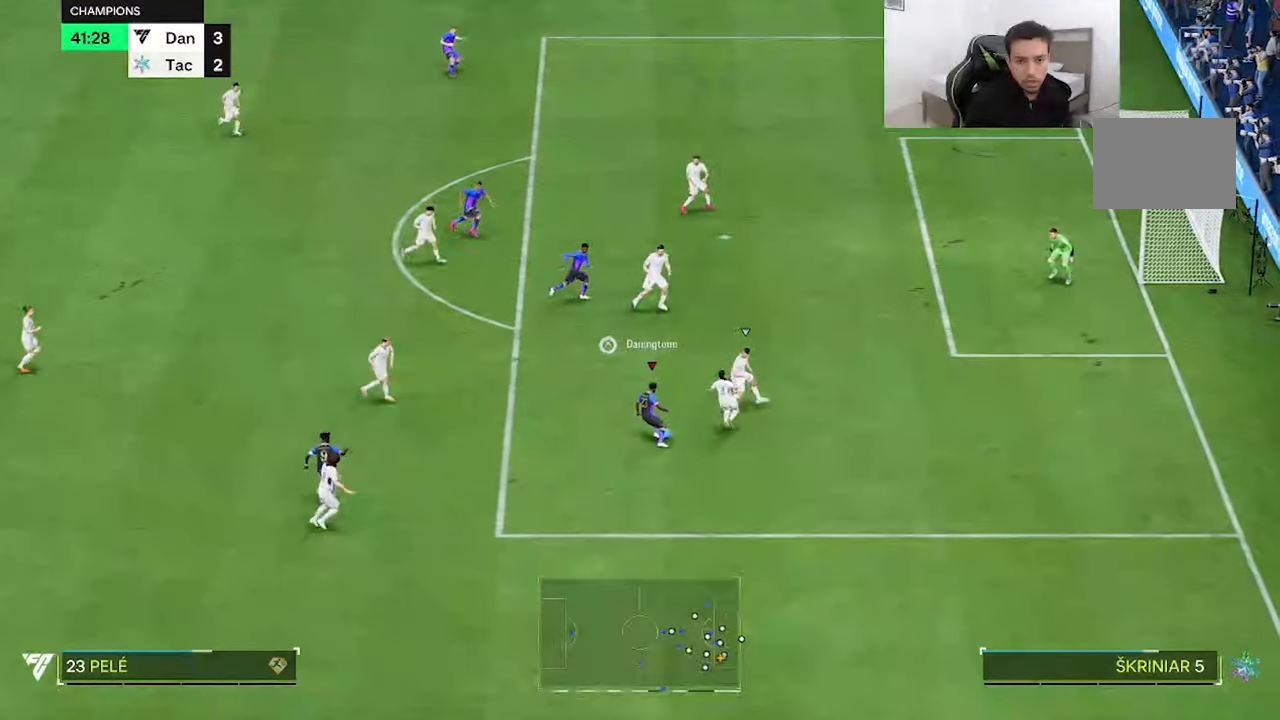
{"dt_ms": 500, "buttons": [], "left_stick": "up", "right_stick": "down-right", "button_events": []}
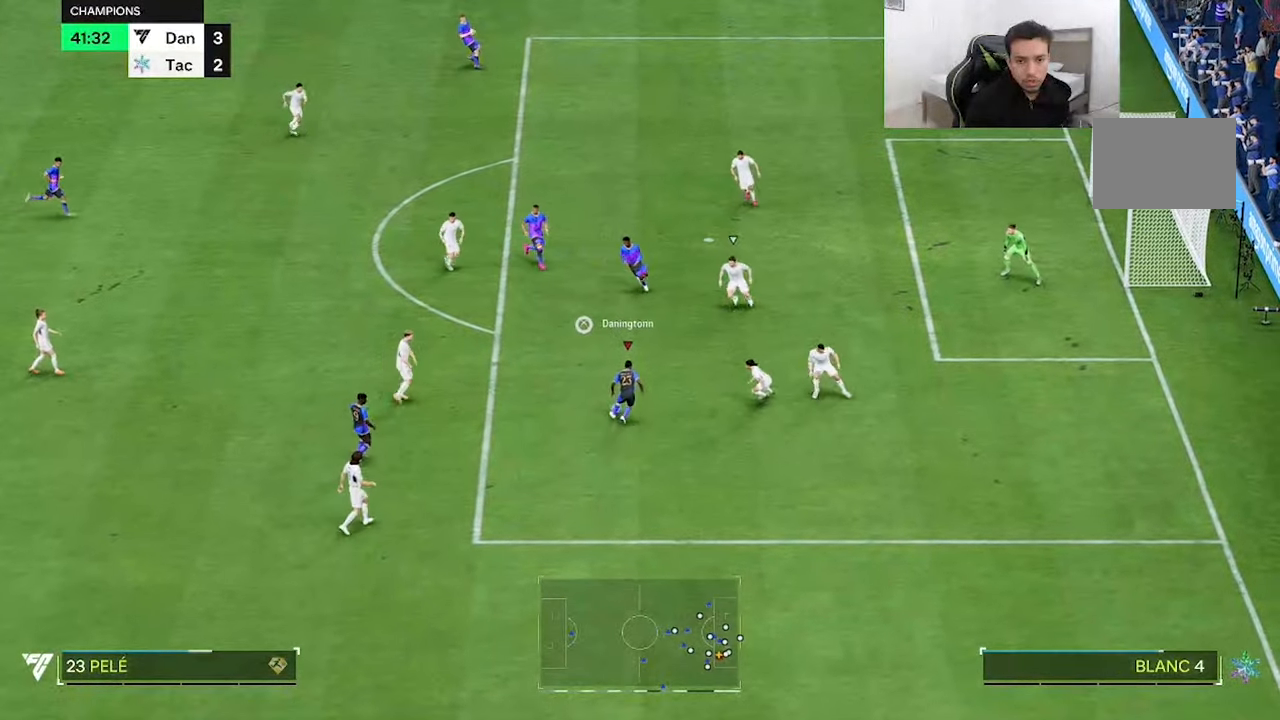
{"dt_ms": 500, "buttons": [], "left_stick": "up", "right_stick": "center", "button_events": []}
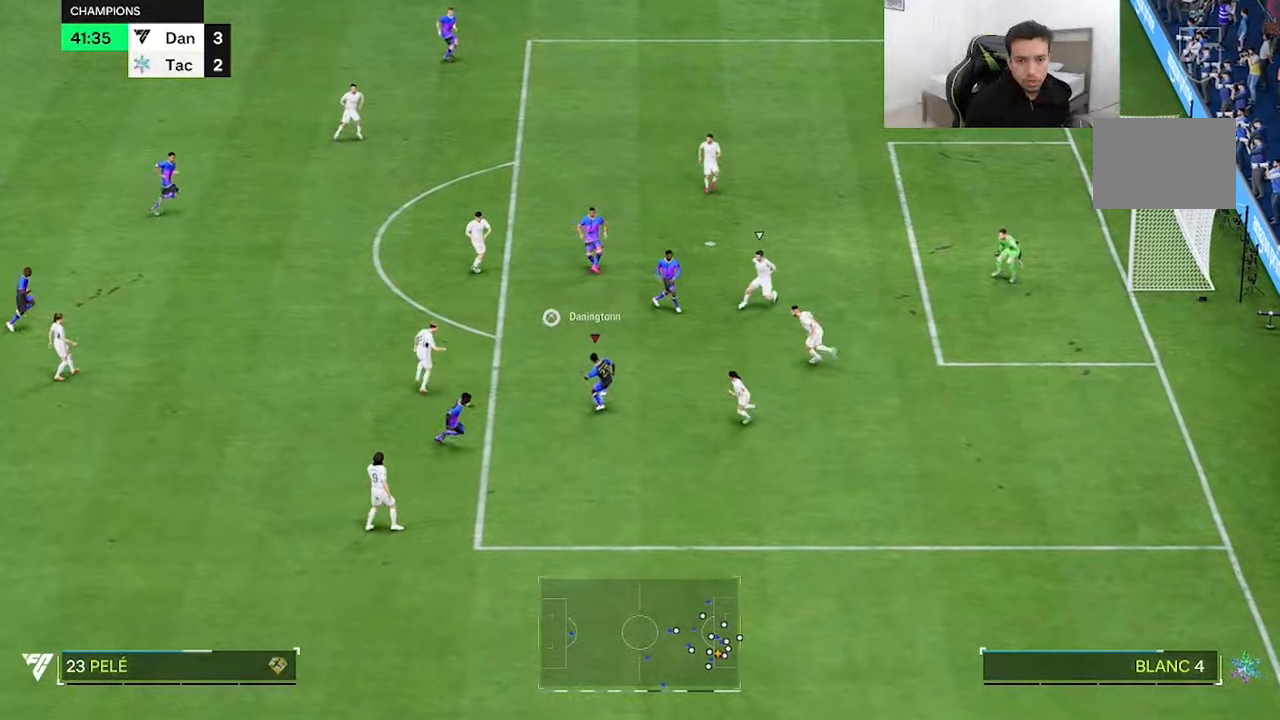
{"dt_ms": 500, "buttons": [], "left_stick": "up", "right_stick": "center", "button_events": []}
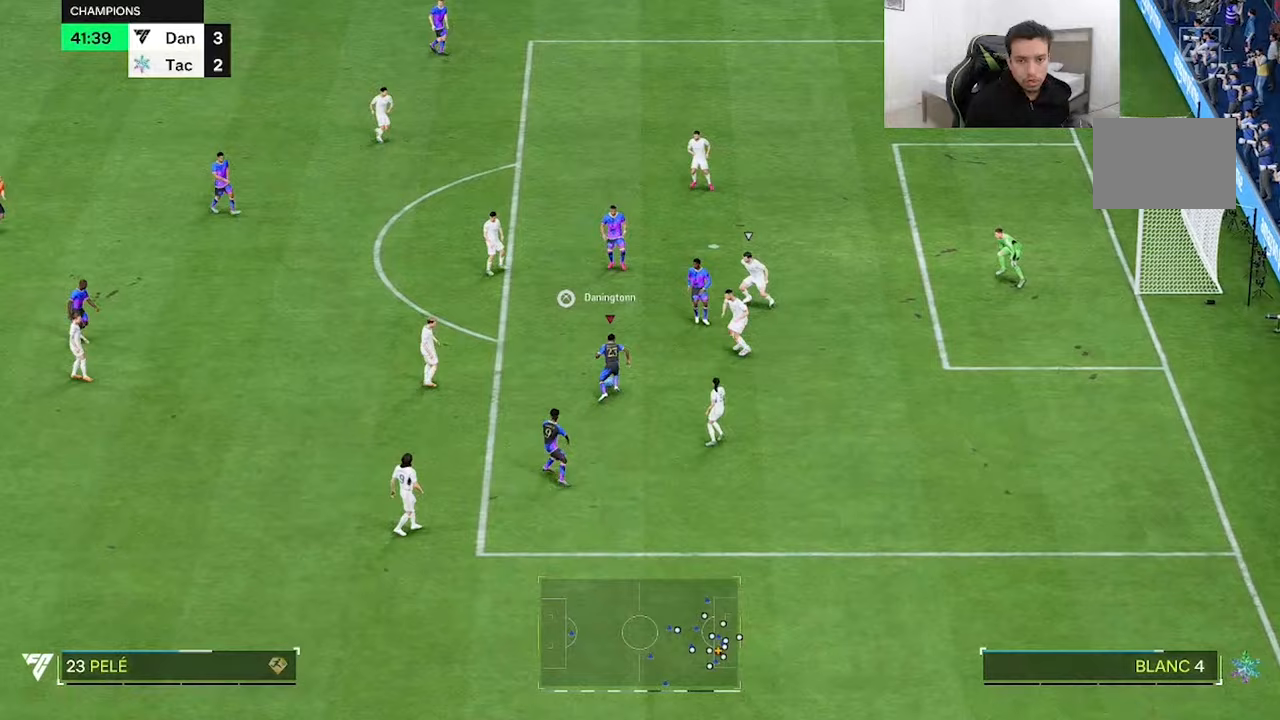
{"dt_ms": 500, "buttons": [], "left_stick": "up", "right_stick": "center", "button_events": []}
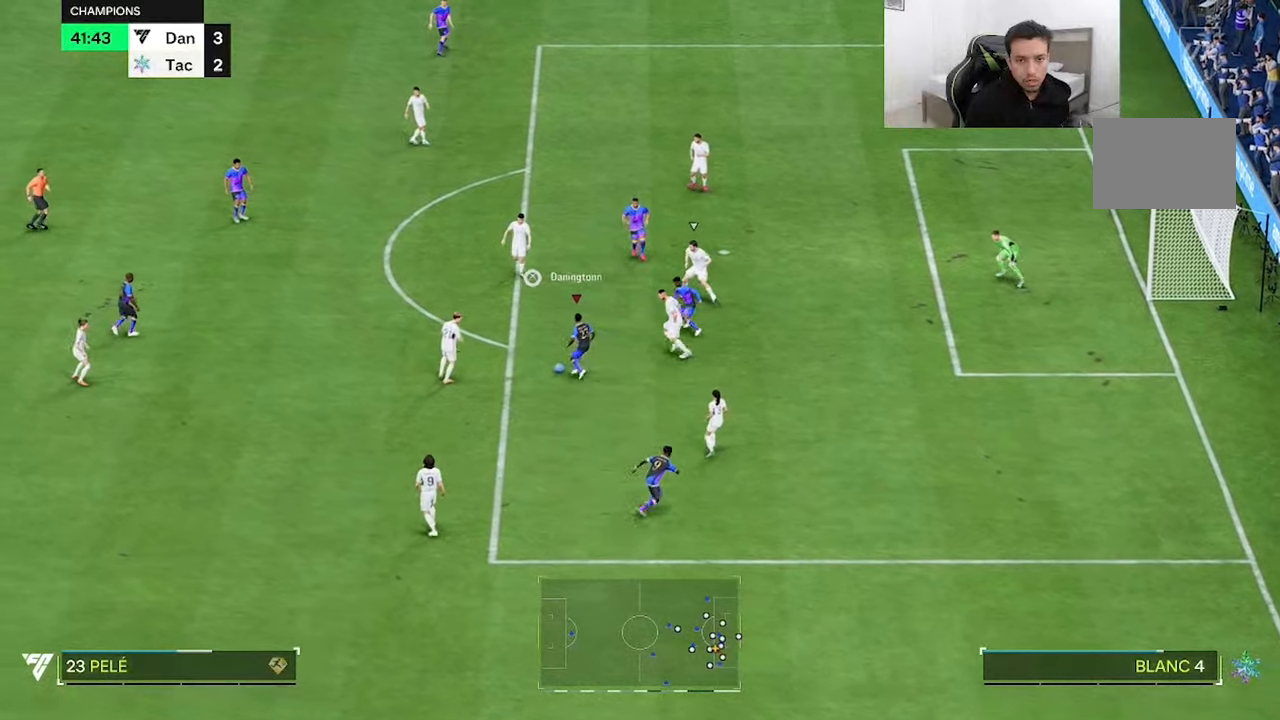
{"dt_ms": 500, "buttons": [], "left_stick": "center", "right_stick": "center", "button_events": []}
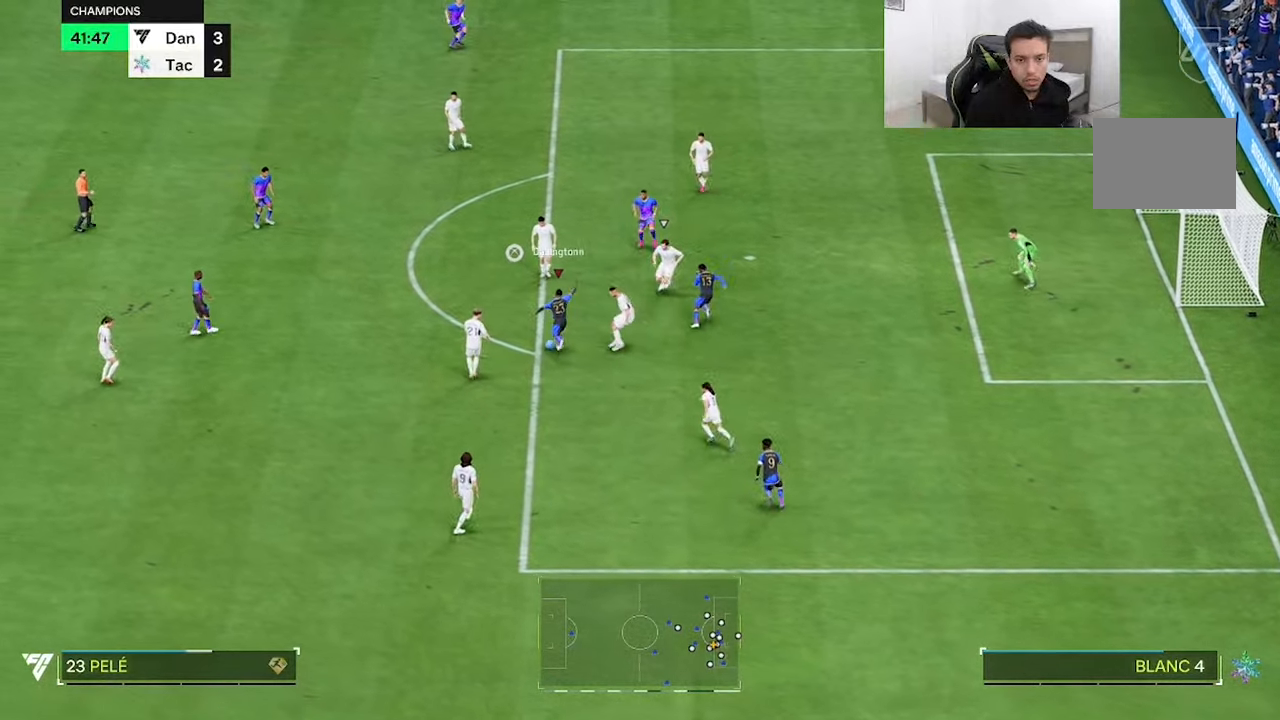
{"dt_ms": 1000, "buttons": [], "left_stick": "up-right", "right_stick": "center", "button_events": [[717, "R2", "down"], [950, "R2", "up"]]}
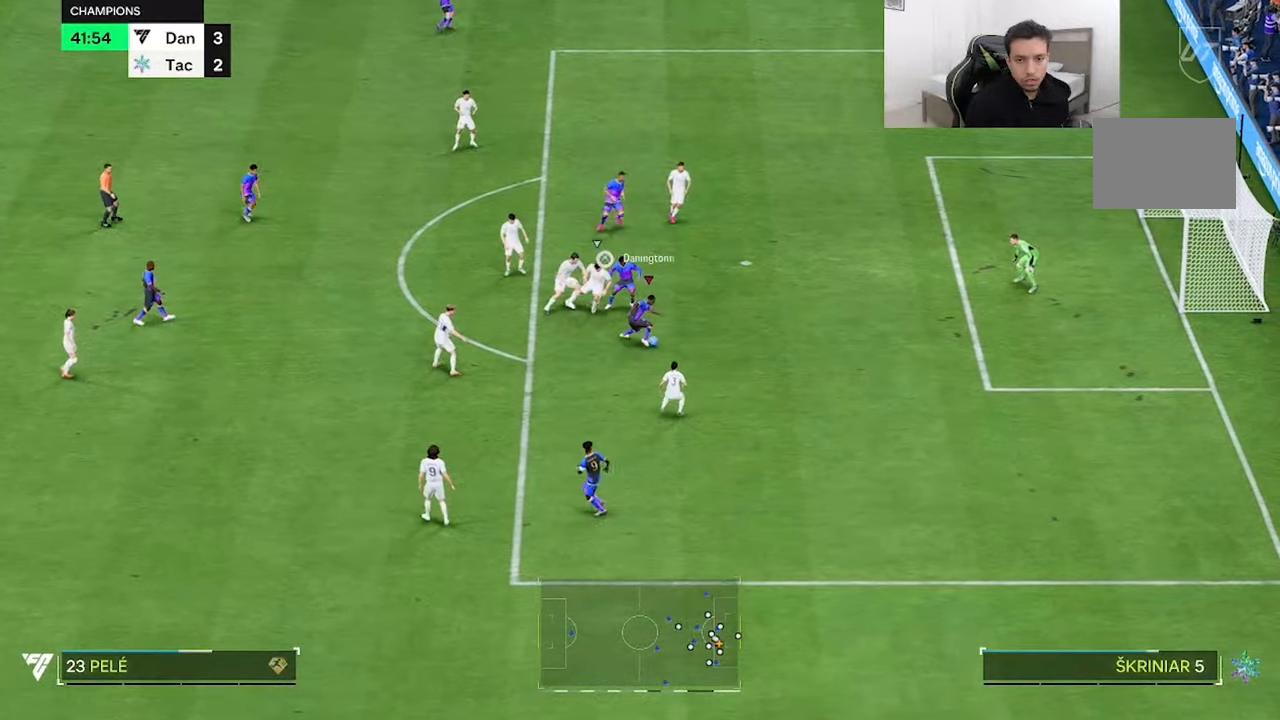
{"dt_ms": 1000, "buttons": [], "left_stick": "center", "right_stick": "center", "button_events": []}
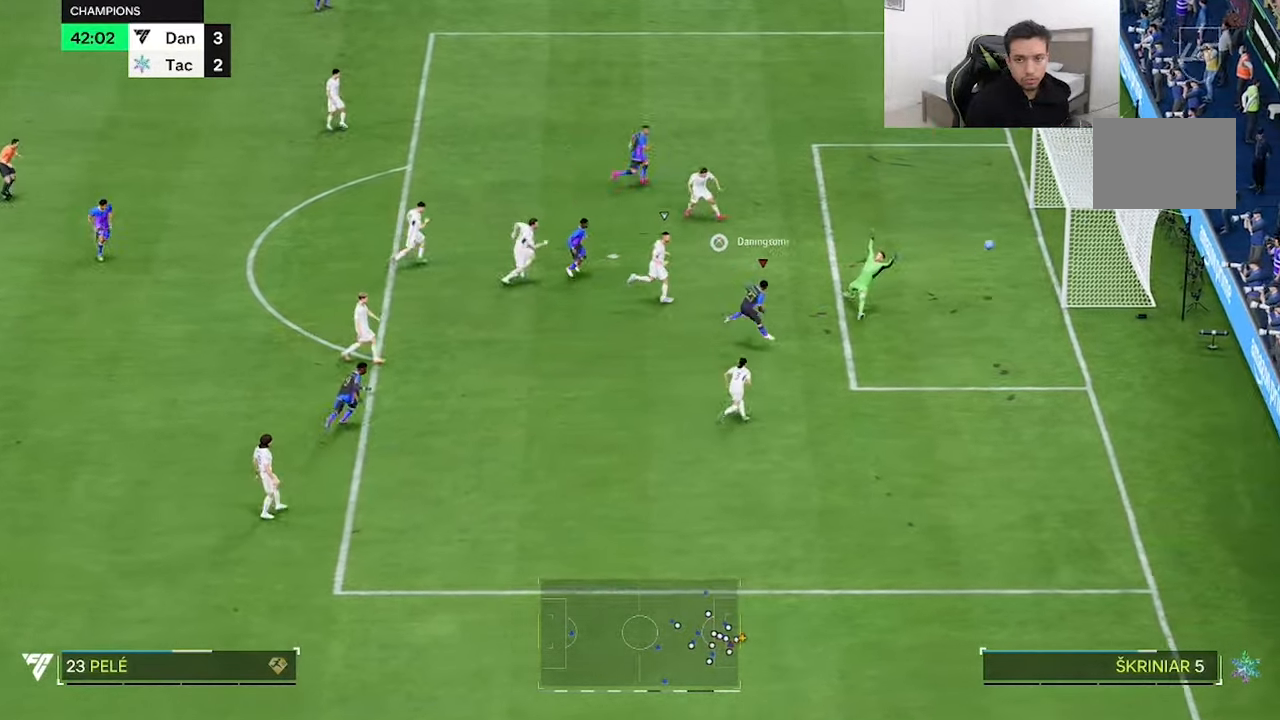
{"dt_ms": 500, "buttons": [], "left_stick": "center", "right_stick": "center", "button_events": []}
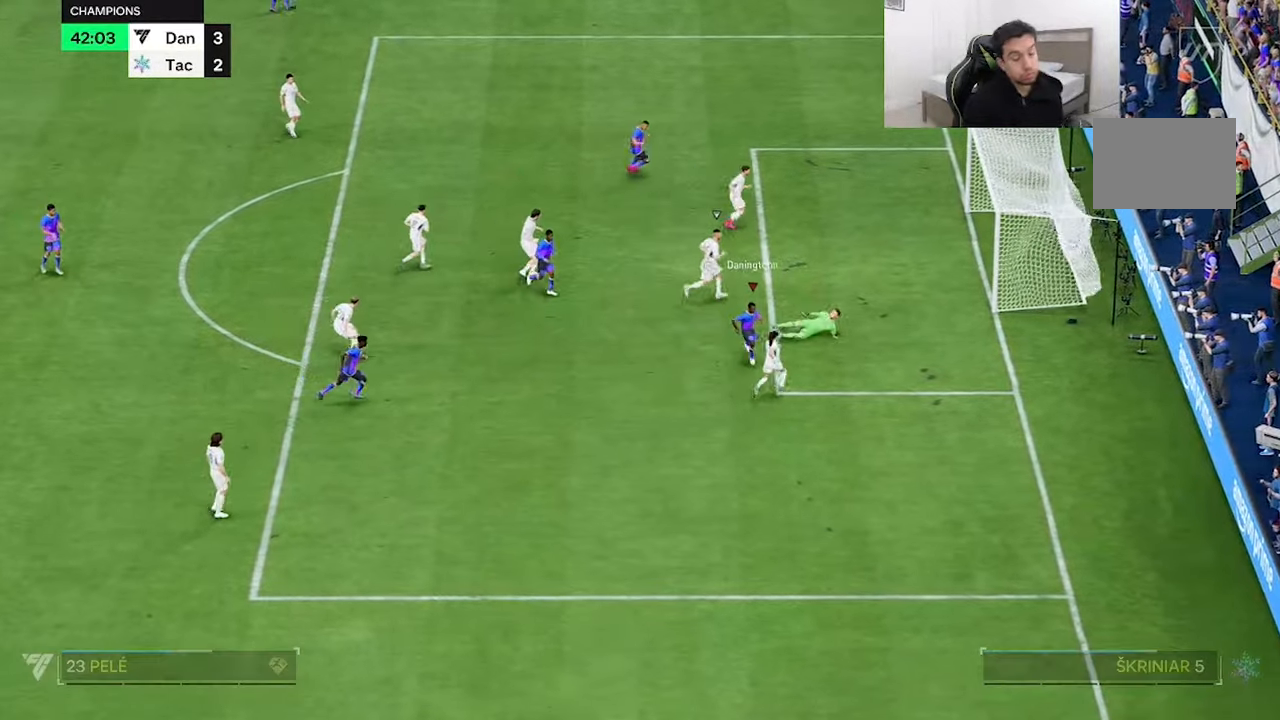
{"dt_ms": 500, "buttons": [], "left_stick": "center", "right_stick": "center", "button_events": [[117, "A", "down"], [183, "A", "up"]]}